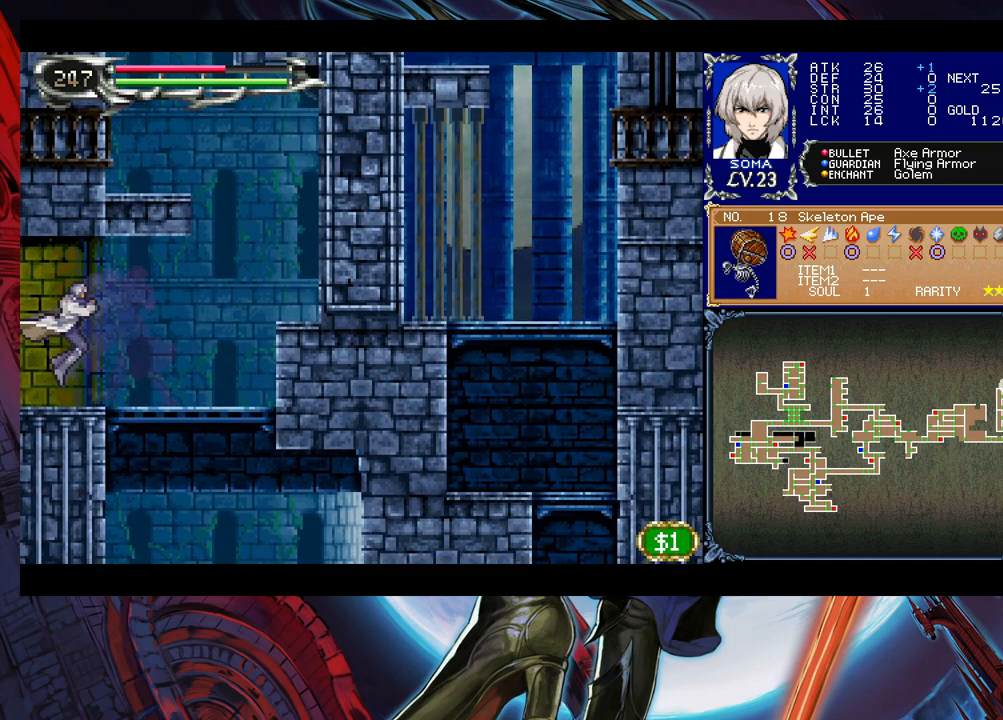
Gameplay with a controller (Xbox layout); each line is a JSON object with the inputs held at the frame after it. "events" lists button and stick changes between this image and that frame as [ms after this image, input, new state], when the widget could be followed in between. Not read: L2 R2 right_stick.
{"buttons": [], "left_stick": "left", "events": [[350, "Y", "down"], [350, "left_stick", "right"], [400, "B", "down"], [400, "Y", "up"], [433, "B", "up"], [433, "left_stick", "left"]]}
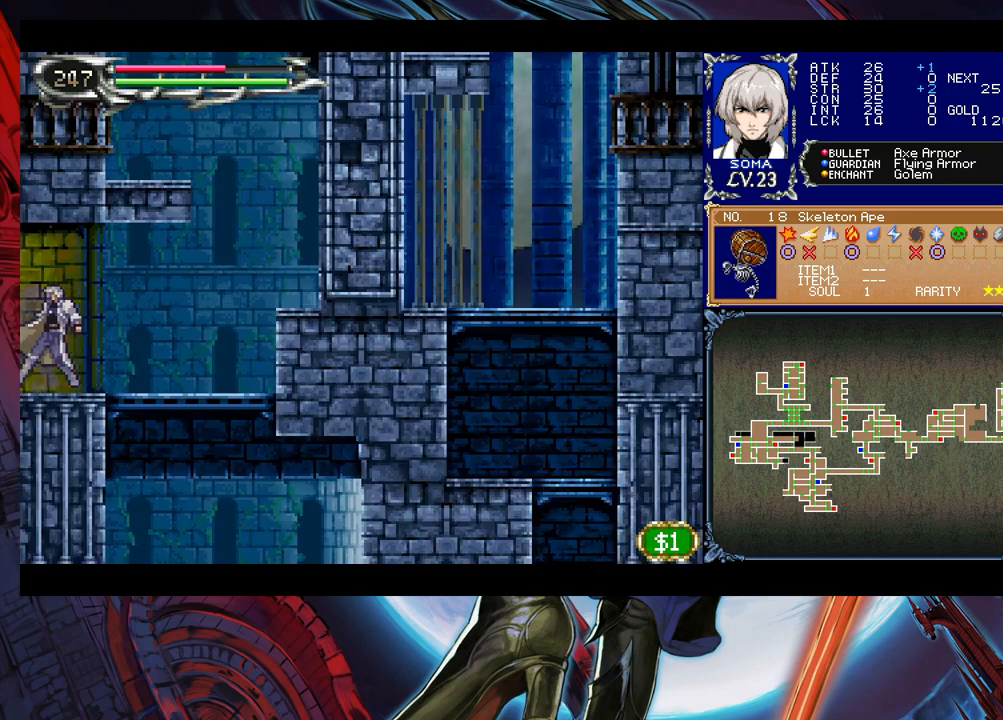
{"buttons": [], "left_stick": "left", "events": []}
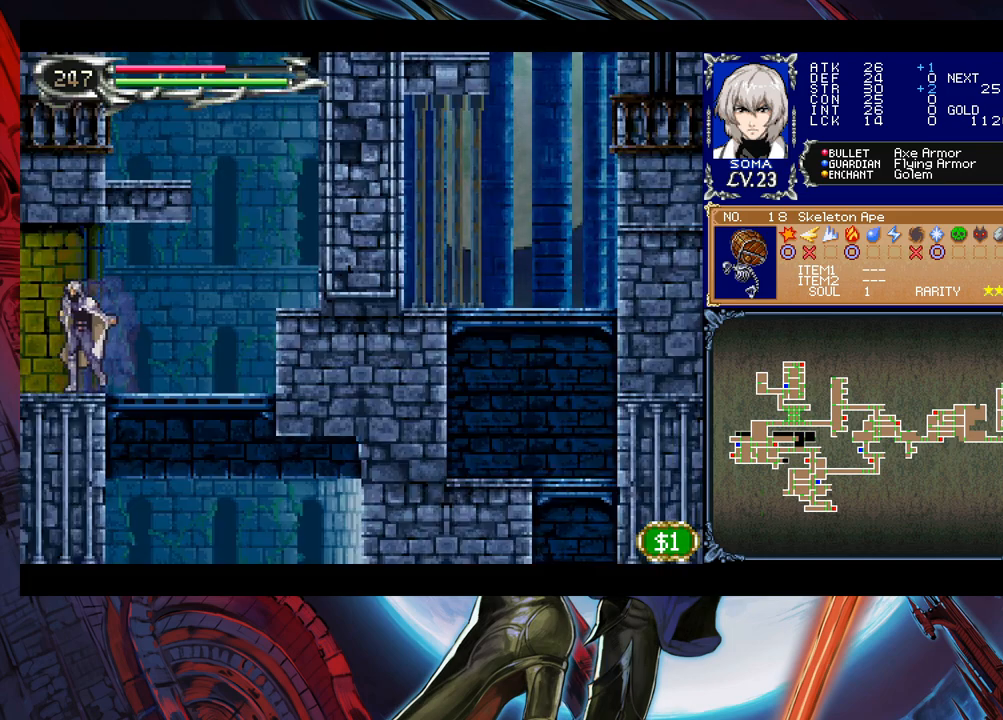
{"buttons": [], "left_stick": "left", "events": []}
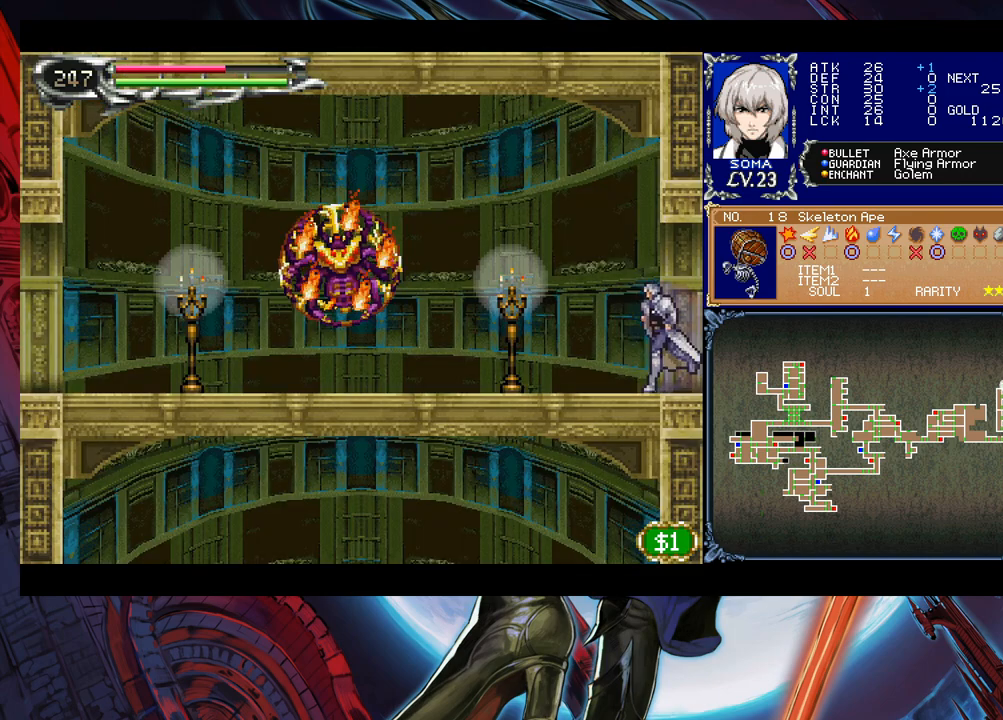
{"buttons": [], "left_stick": "left", "events": [[50, "B", "down"], [183, "B", "up"]]}
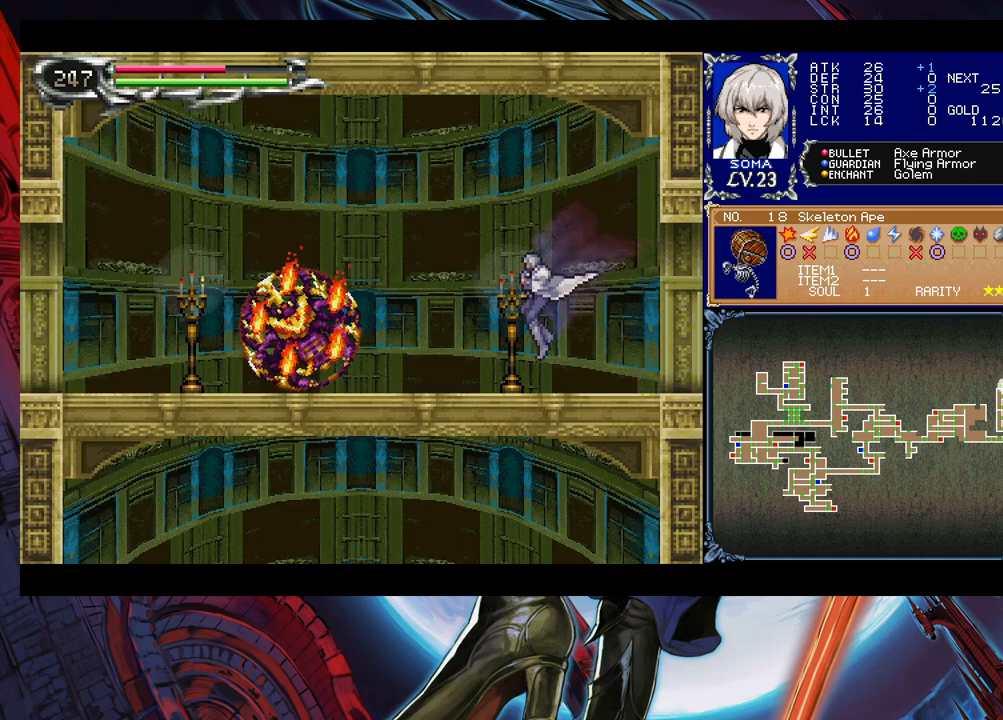
{"buttons": ["A"], "left_stick": "left", "events": [[100, "Y", "down"], [100, "left_stick", "right"], [150, "B", "down"], [150, "Y", "up"], [200, "B", "up"], [200, "left_stick", "left"], [483, "B", "down"], [500, "A", "down"], [500, "B", "up"]]}
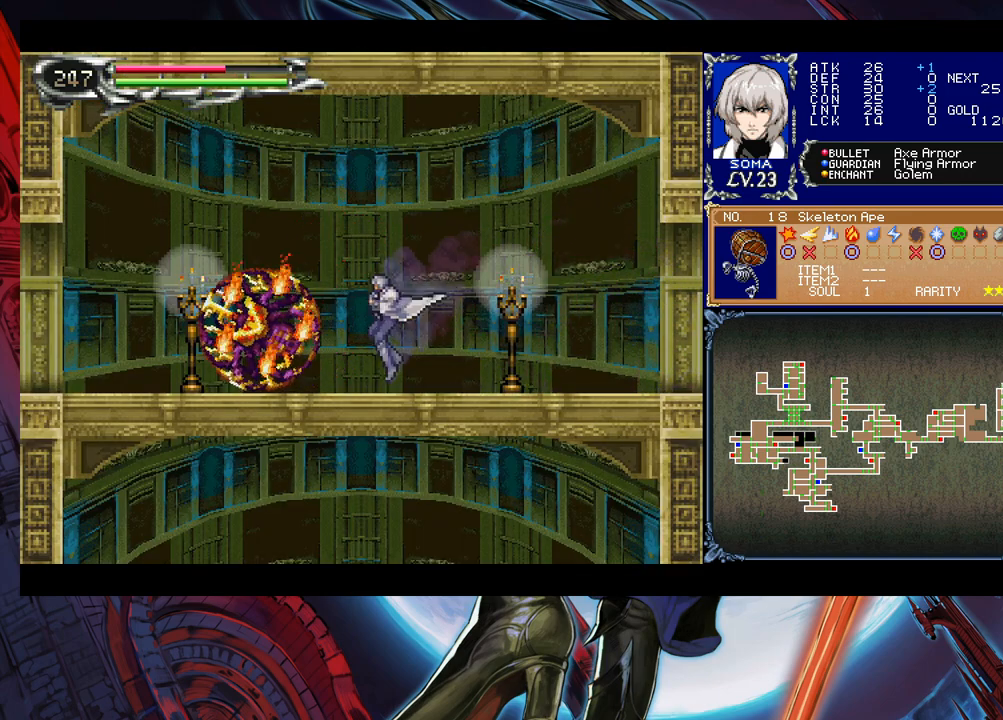
{"buttons": ["A"], "left_stick": "center", "events": [[50, "A", "up"], [200, "B", "down"], [250, "A", "down"], [250, "B", "up"], [283, "A", "up"], [283, "left_stick", "center"], [500, "A", "down"]]}
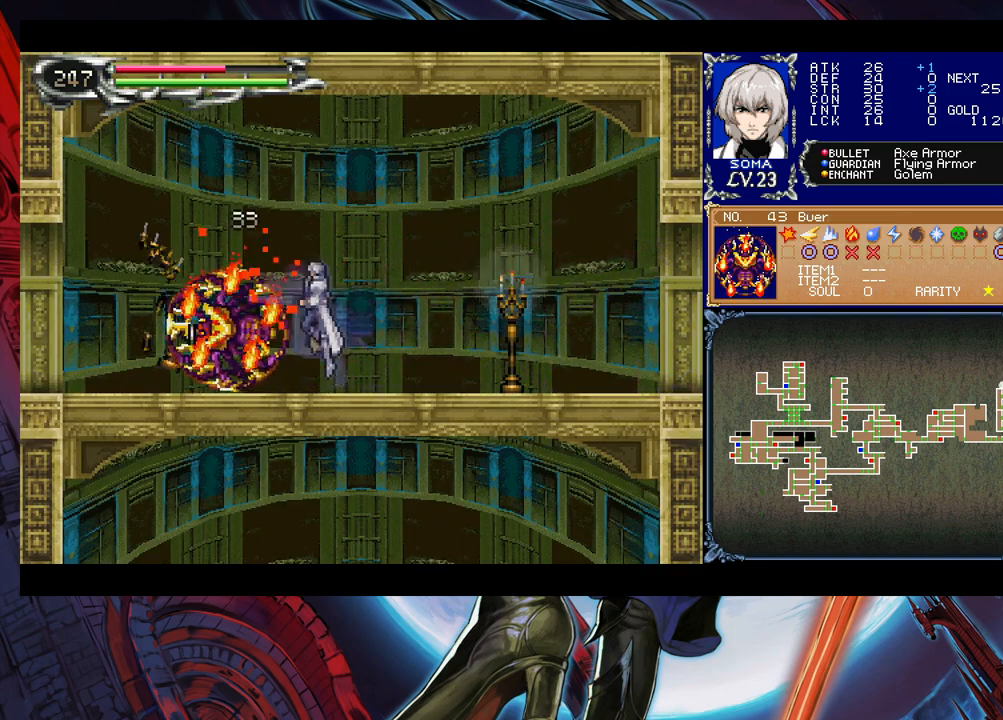
{"buttons": [], "left_stick": "left", "events": [[83, "A", "up"], [250, "B", "down"], [283, "B", "up"], [300, "A", "down"], [300, "left_stick", "left"], [350, "A", "up"]]}
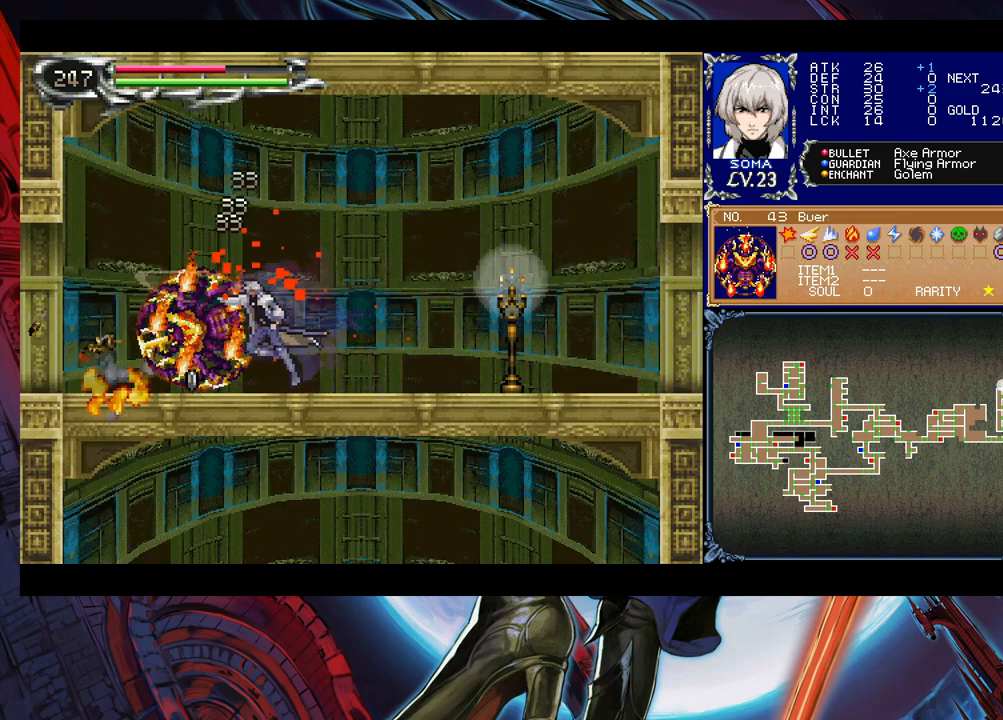
{"buttons": [], "left_stick": "left", "events": [[83, "Y", "down"], [83, "left_stick", "right"], [100, "Y", "up"], [133, "B", "down"], [150, "B", "up"], [150, "left_stick", "left"], [400, "left_stick", "right"], [433, "Y", "down"], [450, "B", "down"], [450, "Y", "up"], [500, "B", "up"], [500, "left_stick", "left"]]}
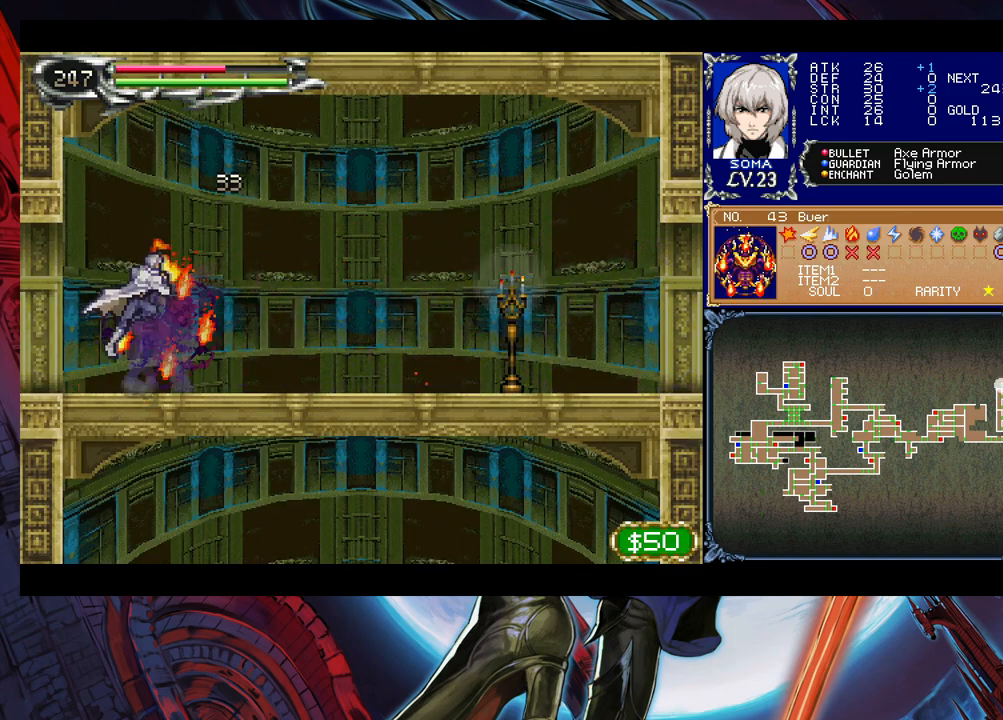
{"buttons": [], "left_stick": "right", "events": [[500, "left_stick", "right"]]}
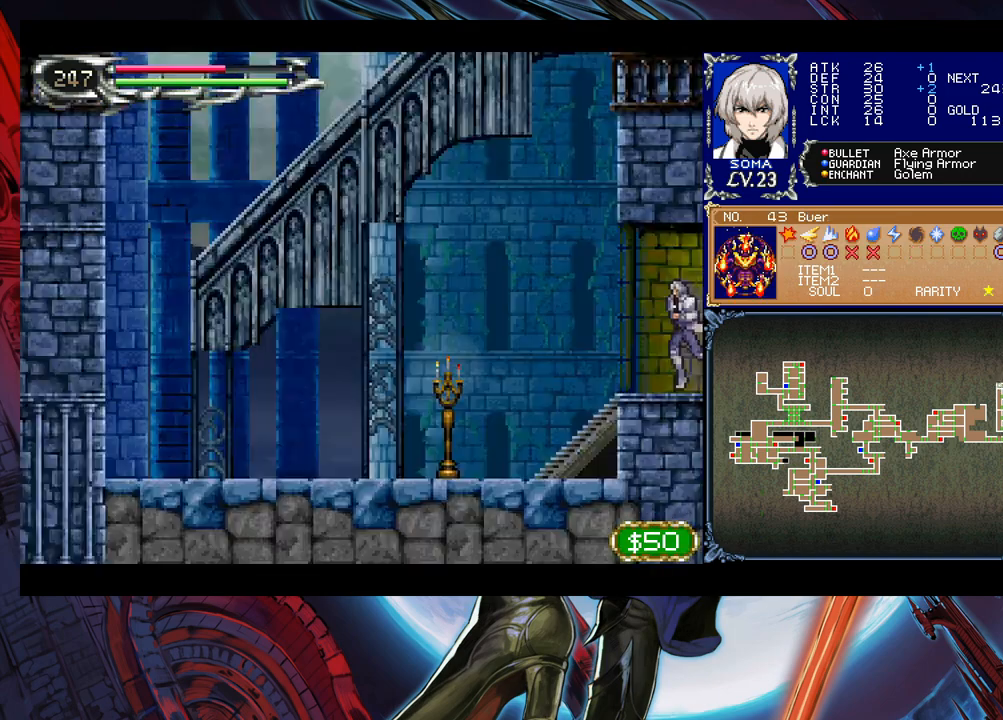
{"buttons": [], "left_stick": "right", "events": [[383, "B", "down"], [433, "B", "up"]]}
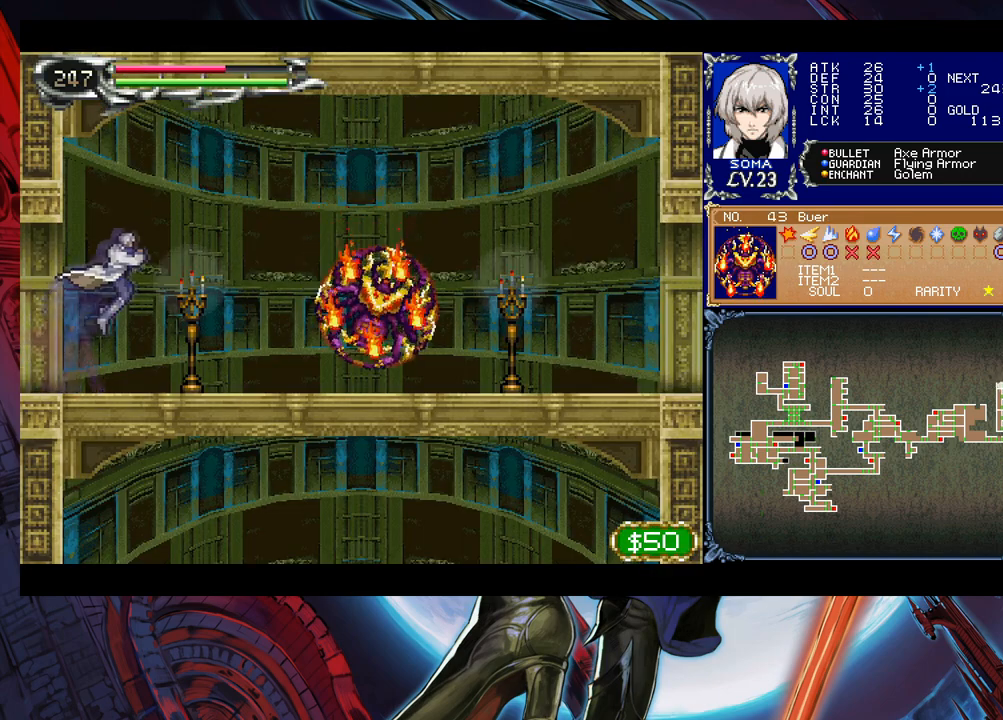
{"buttons": [], "left_stick": "right", "events": [[350, "B", "down"], [383, "B", "up"], [400, "A", "down"], [433, "A", "up"]]}
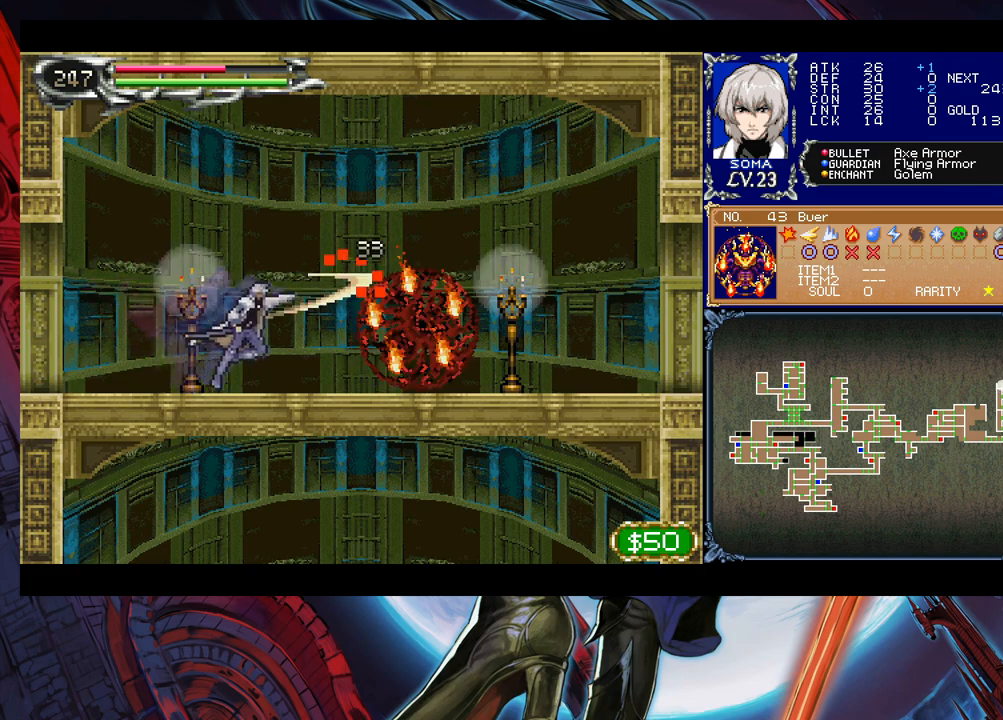
{"buttons": [], "left_stick": "right", "events": [[100, "B", "down"], [133, "A", "down"], [133, "B", "up"], [200, "A", "up"], [383, "B", "down"], [400, "A", "down"], [400, "B", "up"], [450, "A", "up"]]}
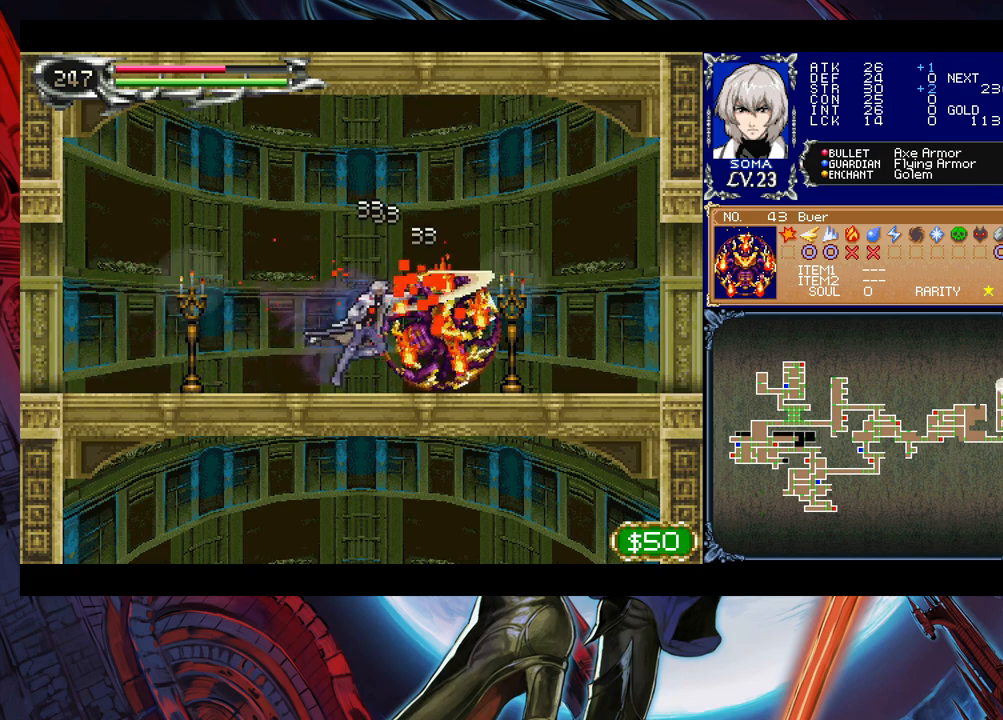
{"buttons": [], "left_stick": "right", "events": [[250, "left_stick", "left"], [283, "Y", "down"], [300, "B", "down"], [300, "Y", "up"], [350, "B", "up"], [350, "left_stick", "right"]]}
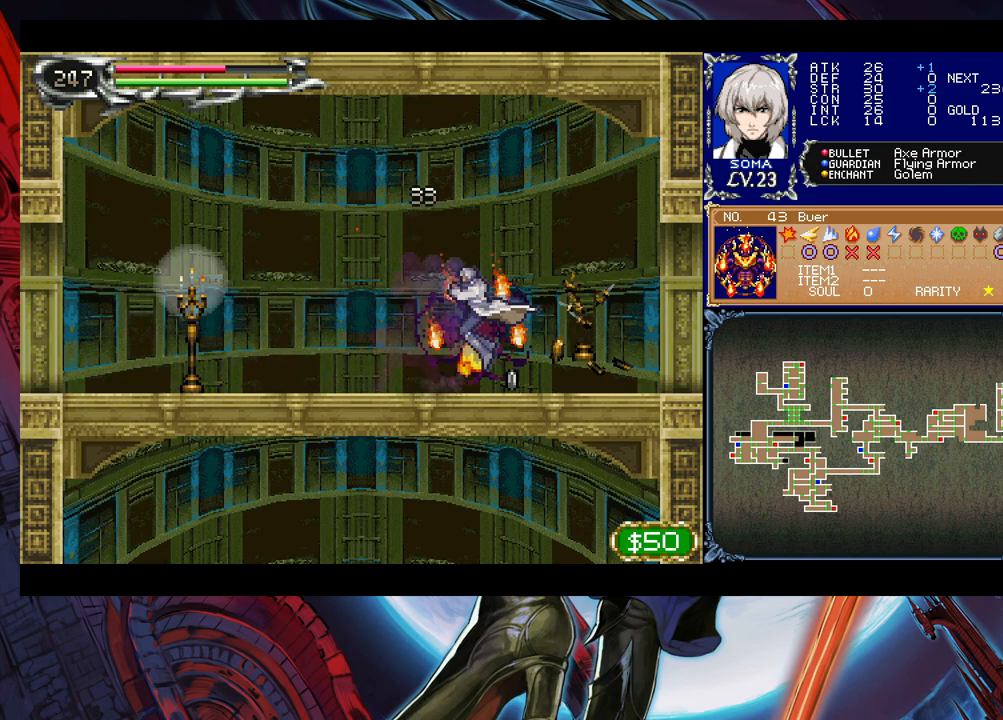
{"buttons": [], "left_stick": "down-right", "events": [[100, "Y", "down"], [100, "left_stick", "left"], [150, "B", "down"], [150, "Y", "up"], [183, "B", "up"], [183, "left_stick", "down-right"]]}
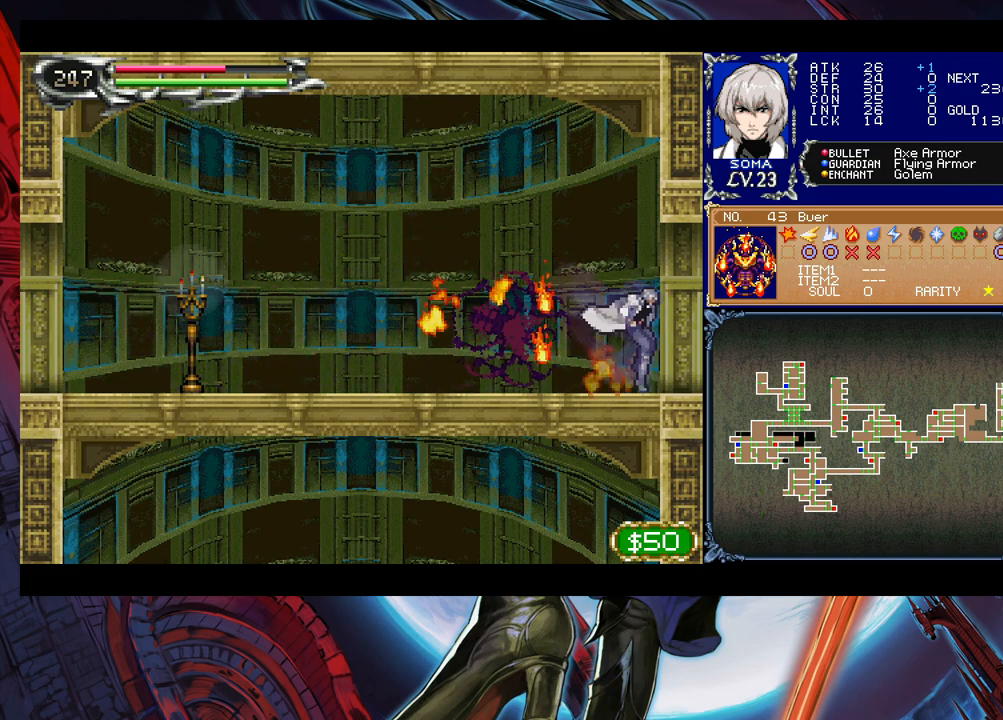
{"buttons": [], "left_stick": "left", "events": [[333, "left_stick", "left"]]}
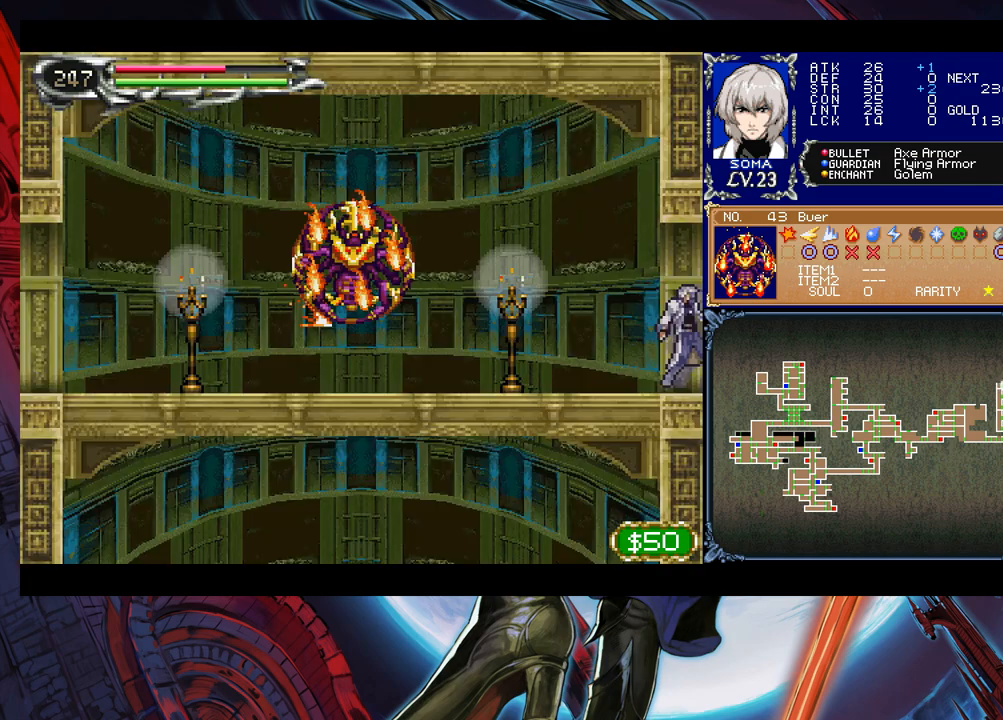
{"buttons": [], "left_stick": "center", "events": [[200, "B", "down"], [283, "B", "up"], [350, "A", "down"], [433, "A", "up"], [450, "left_stick", "center"]]}
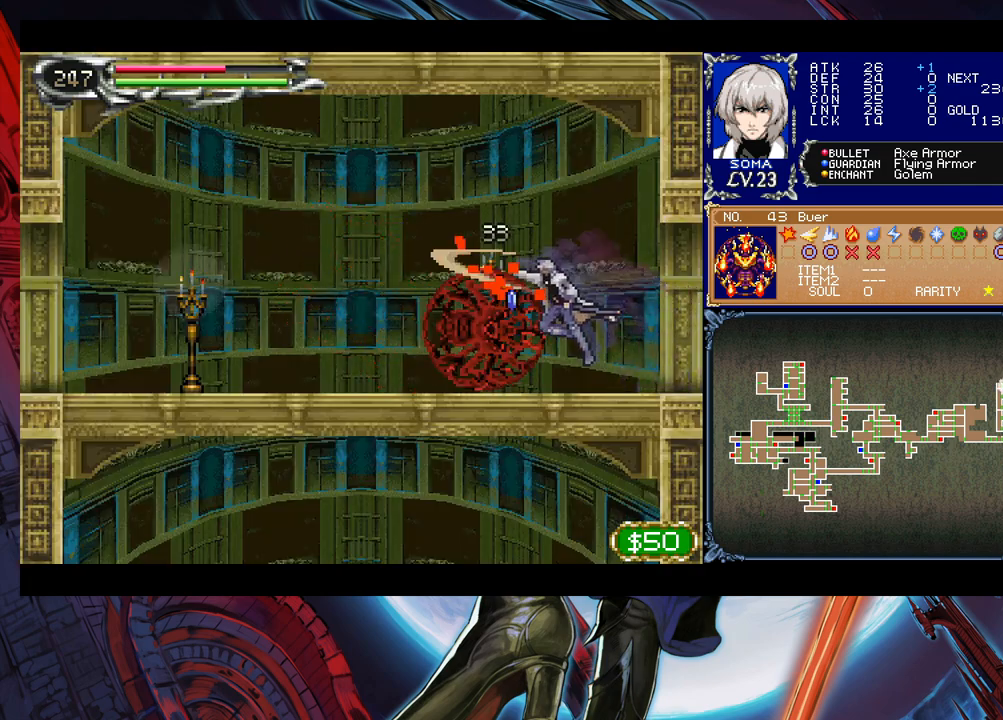
{"buttons": [], "left_stick": "center", "events": [[100, "B", "down"], [133, "A", "down"], [133, "B", "up"], [200, "A", "up"], [433, "A", "down"], [500, "A", "up"]]}
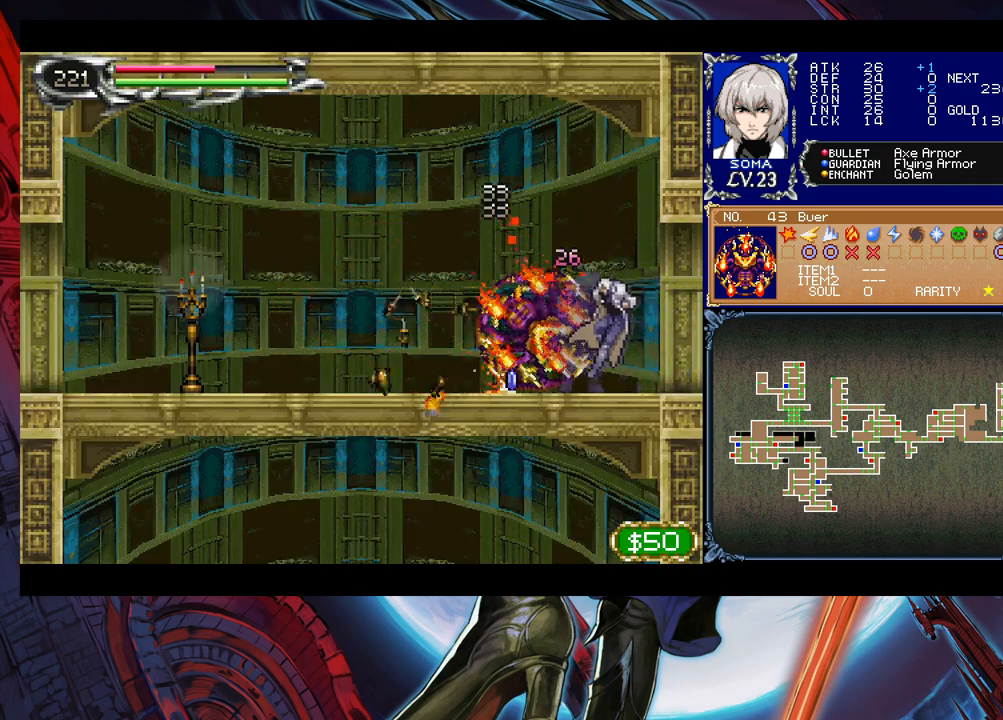
{"buttons": [], "left_stick": "left", "events": [[100, "left_stick", "left"], [283, "left_stick", "right"], [350, "left_stick", "left"], [383, "B", "down"], [433, "A", "down"], [433, "B", "up"], [483, "A", "up"]]}
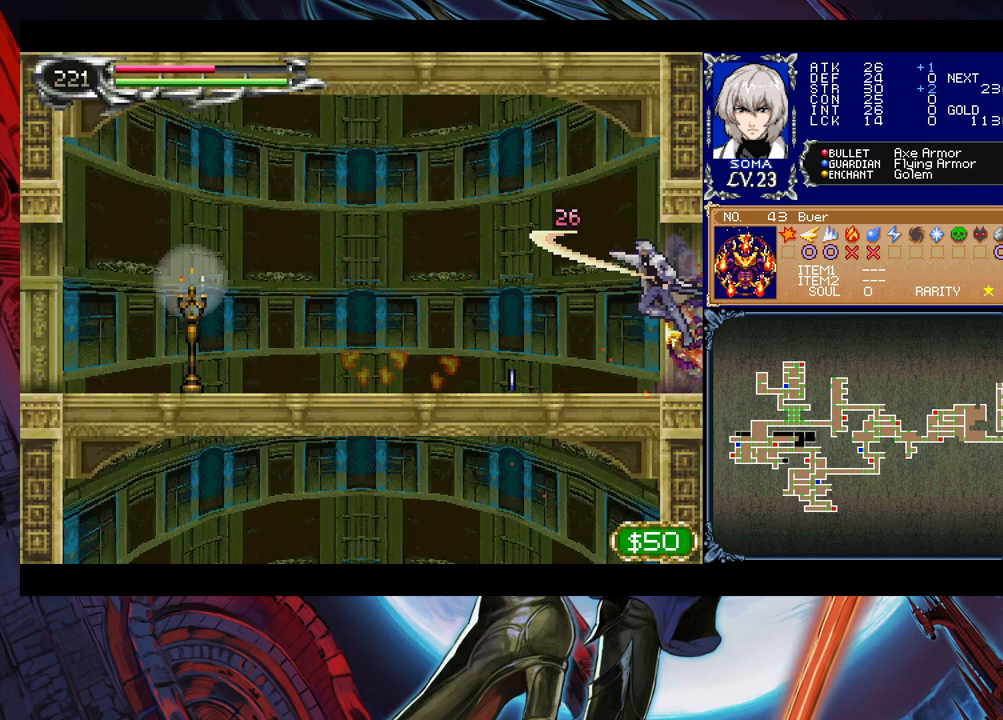
{"buttons": [], "left_stick": "left", "events": []}
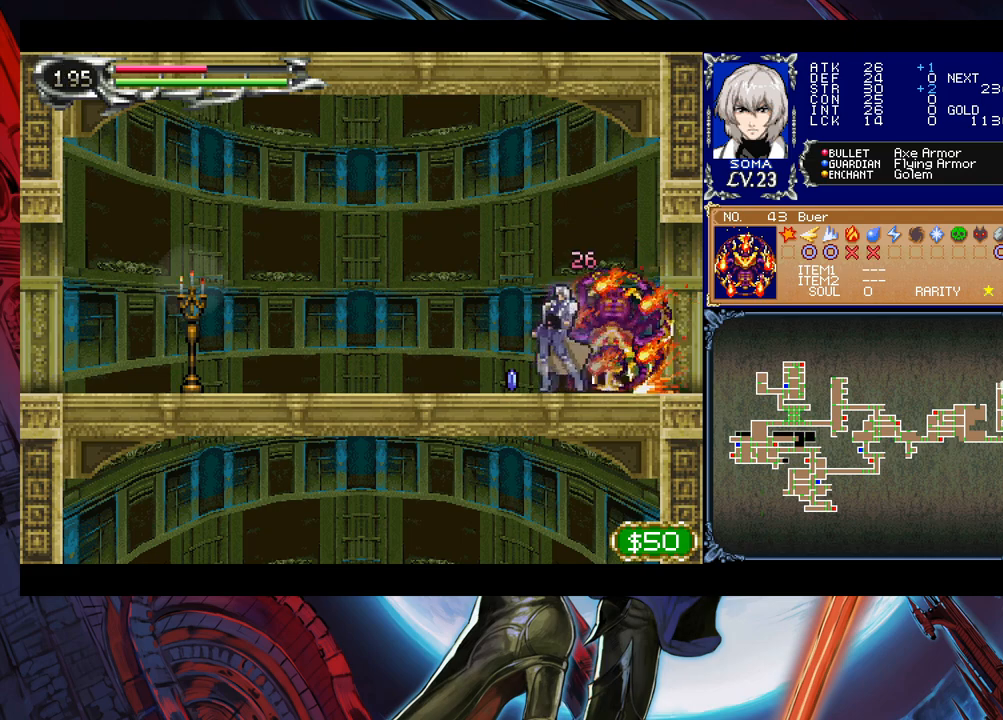
{"buttons": [], "left_stick": "left", "events": [[133, "B", "down"], [150, "A", "down"], [150, "B", "up"], [233, "A", "up"], [400, "B", "down"], [433, "A", "down"], [433, "B", "up"], [450, "A", "up"]]}
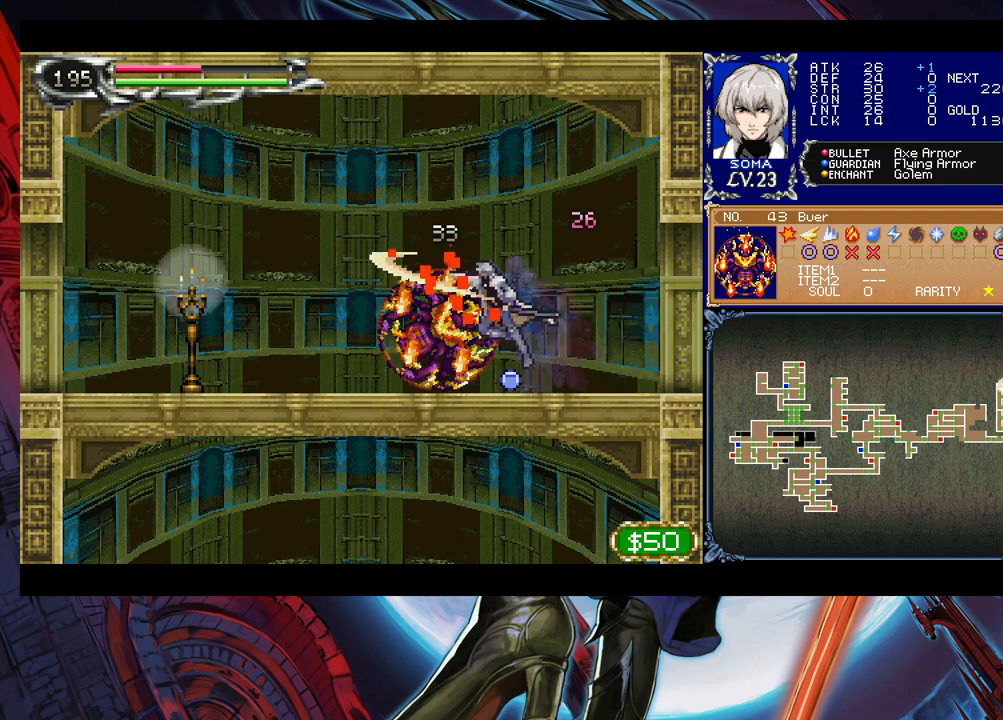
{"buttons": [], "left_stick": "right", "events": [[200, "Y", "down"], [200, "left_stick", "right"], [250, "B", "down"], [250, "Y", "up"], [283, "B", "up"], [300, "left_stick", "left"], [500, "left_stick", "right"]]}
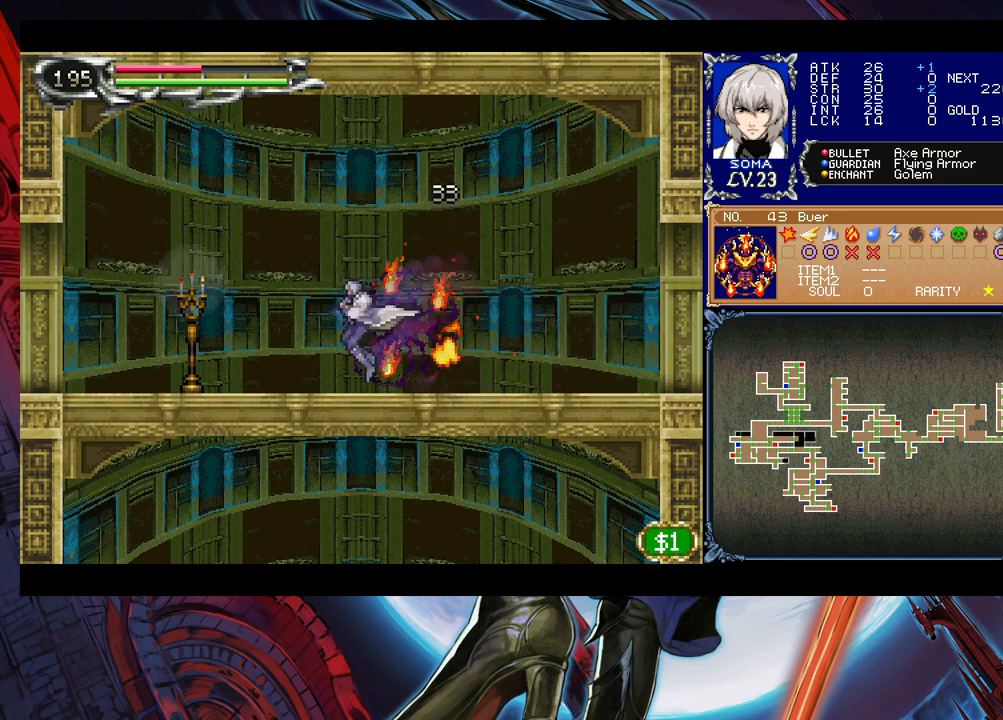
{"buttons": [], "left_stick": "left", "events": [[33, "Y", "down"], [83, "B", "down"], [83, "Y", "up"], [100, "left_stick", "left"], [150, "B", "up"], [183, "left_stick", "down-left"], [200, "B", "down"], [283, "B", "up"], [433, "left_stick", "left"]]}
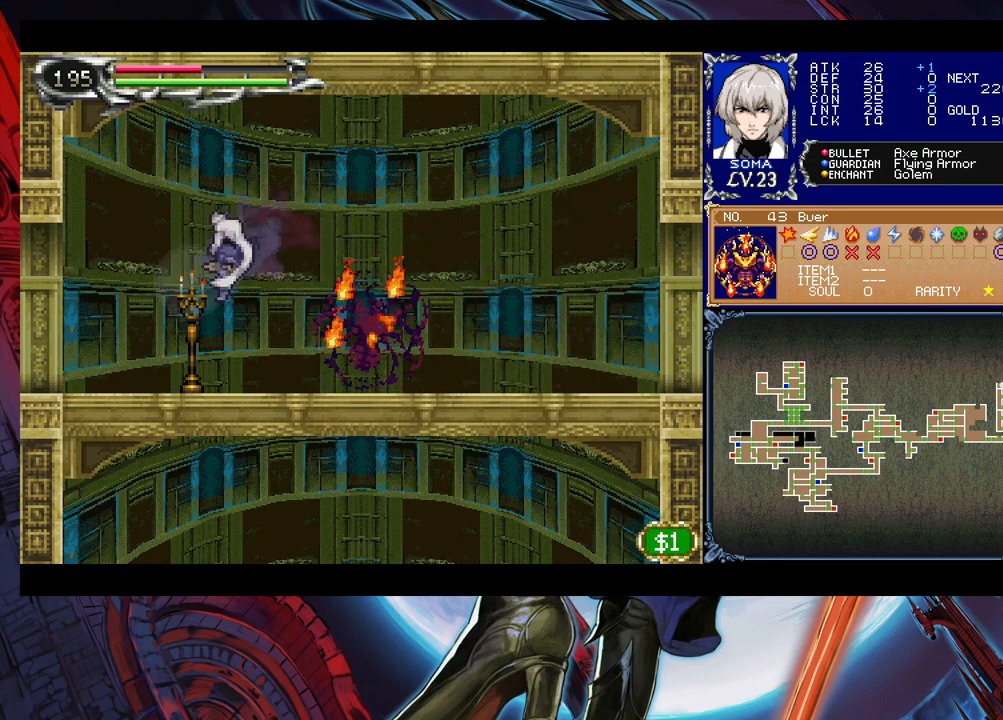
{"buttons": [], "left_stick": "left", "events": [[50, "A", "down"], [133, "A", "up"], [250, "left_stick", "right"], [283, "Y", "down"], [300, "B", "down"], [300, "Y", "up"], [350, "B", "up"], [350, "left_stick", "left"]]}
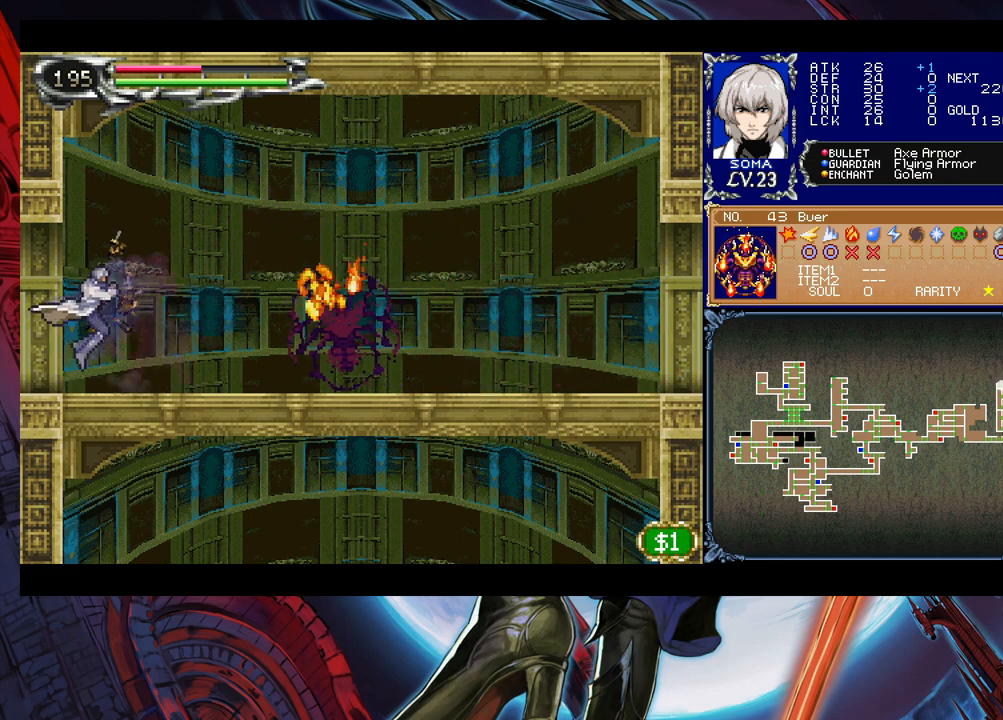
{"buttons": [], "left_stick": "left", "events": [[50, "left_stick", "up-right"], [100, "Y", "down"], [133, "B", "down"], [133, "Y", "up"], [150, "B", "up"], [150, "left_stick", "left"]]}
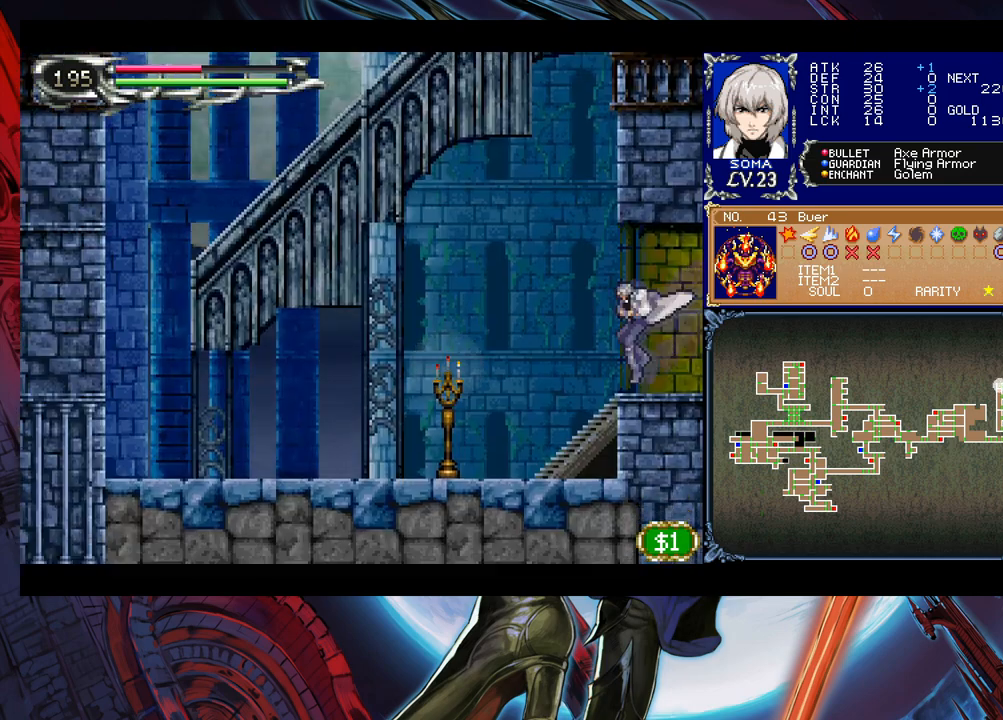
{"buttons": ["A"], "left_stick": "left", "events": [[83, "left_stick", "right"], [100, "Y", "down"], [133, "B", "down"], [133, "Y", "up"], [183, "B", "up"], [183, "left_stick", "left"], [483, "A", "down"]]}
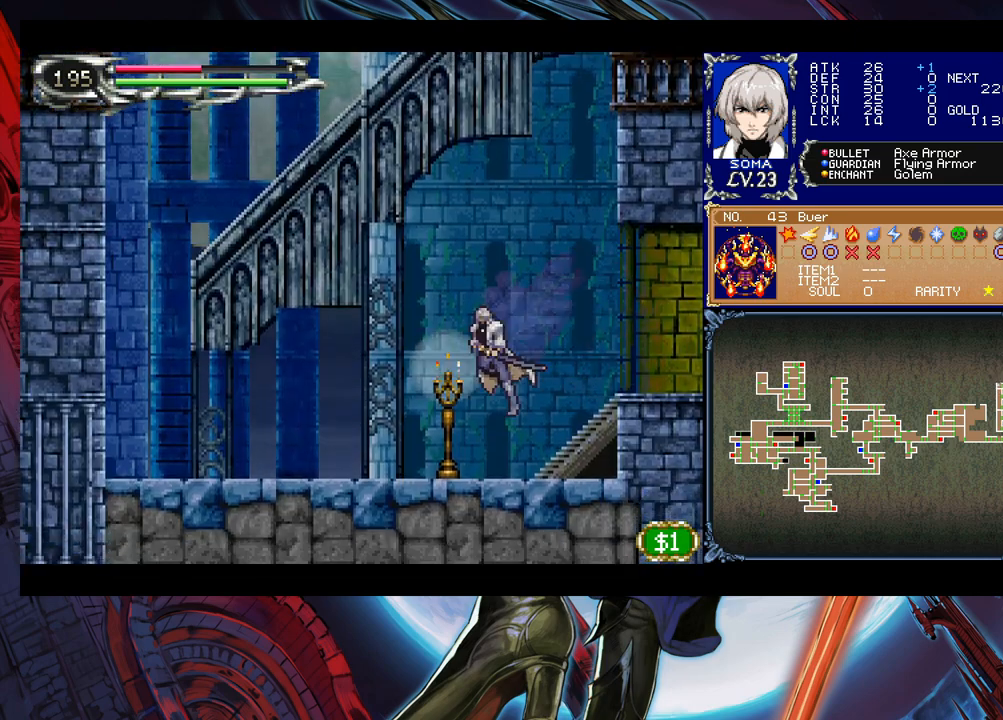
{"buttons": [], "left_stick": "right", "events": [[33, "A", "up"], [100, "left_stick", "right"], [150, "Y", "down"], [183, "B", "down"], [183, "Y", "up"], [200, "B", "up"], [200, "left_stick", "left"], [450, "left_stick", "right"], [483, "Y", "down"], [500, "Y", "up"]]}
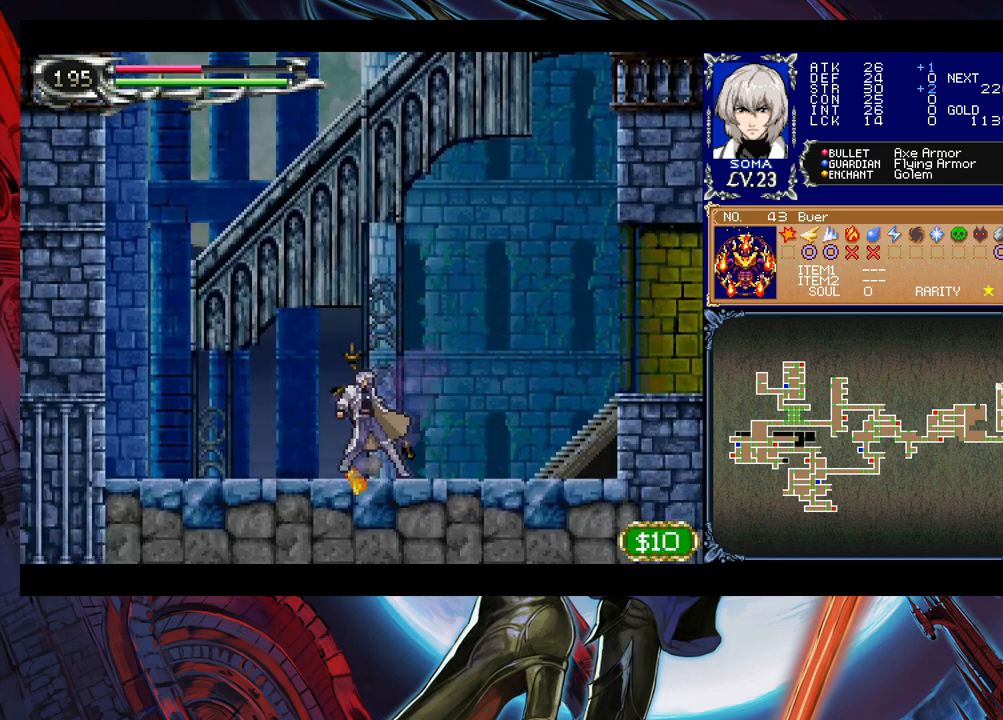
{"buttons": [], "left_stick": "left", "events": [[33, "B", "down"], [50, "B", "up"], [50, "left_stick", "left"], [250, "left_stick", "right"], [283, "Y", "down"], [300, "B", "down"], [333, "Y", "up"], [350, "B", "up"], [350, "left_stick", "left"]]}
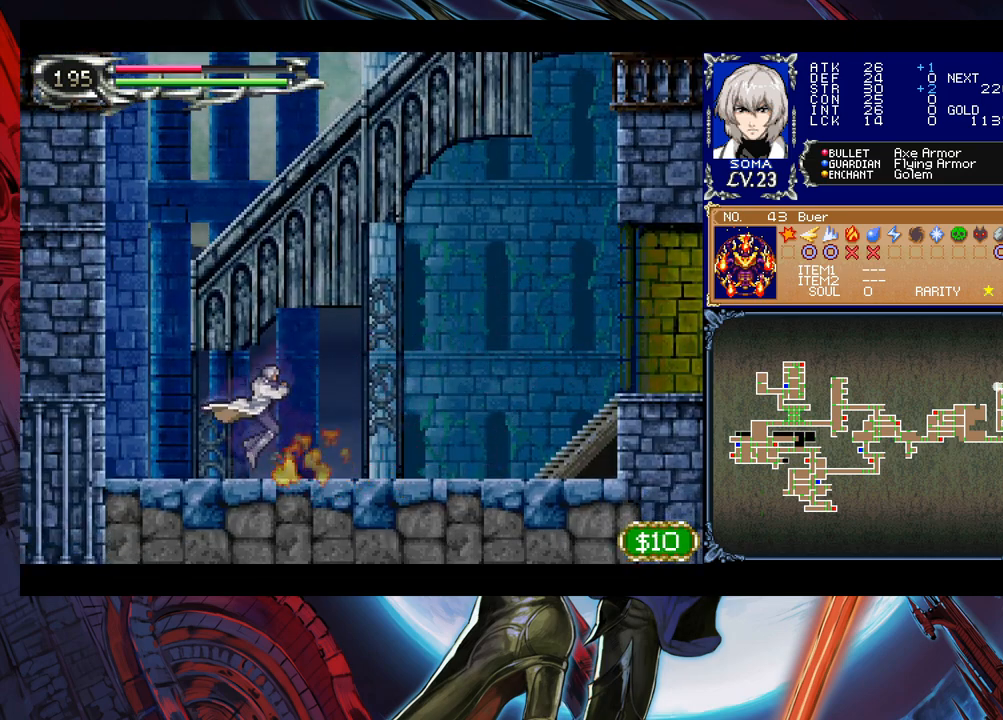
{"buttons": ["B"], "left_stick": "center", "events": [[450, "B", "down"], [500, "left_stick", "center"]]}
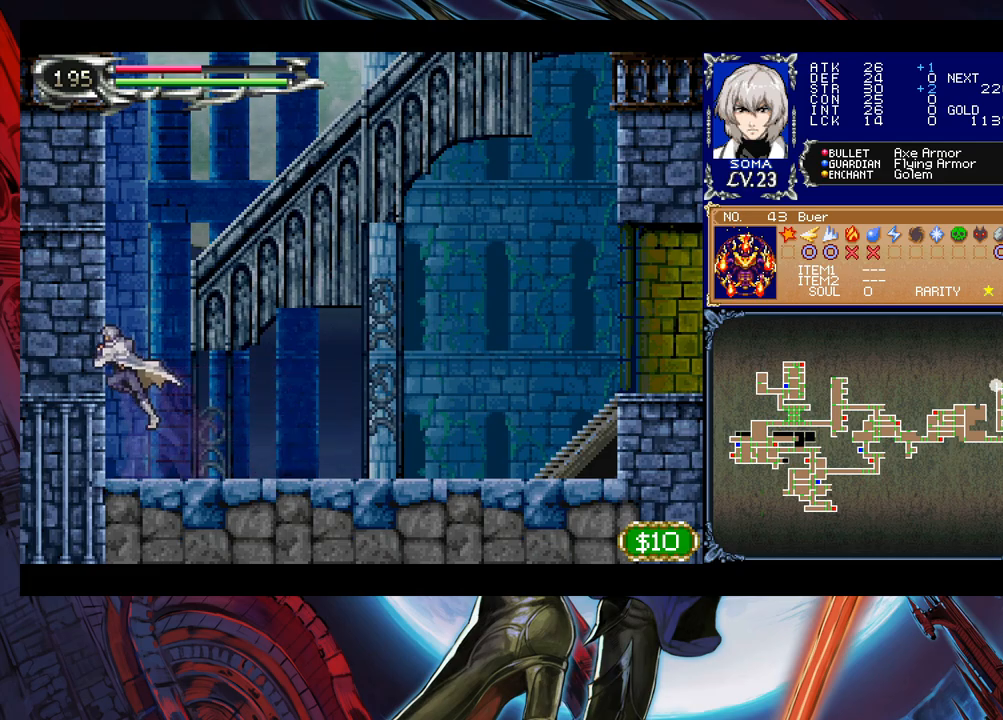
{"buttons": [], "left_stick": "right", "events": [[150, "left_stick", "right"], [233, "B", "up"], [283, "B", "down"], [500, "B", "up"]]}
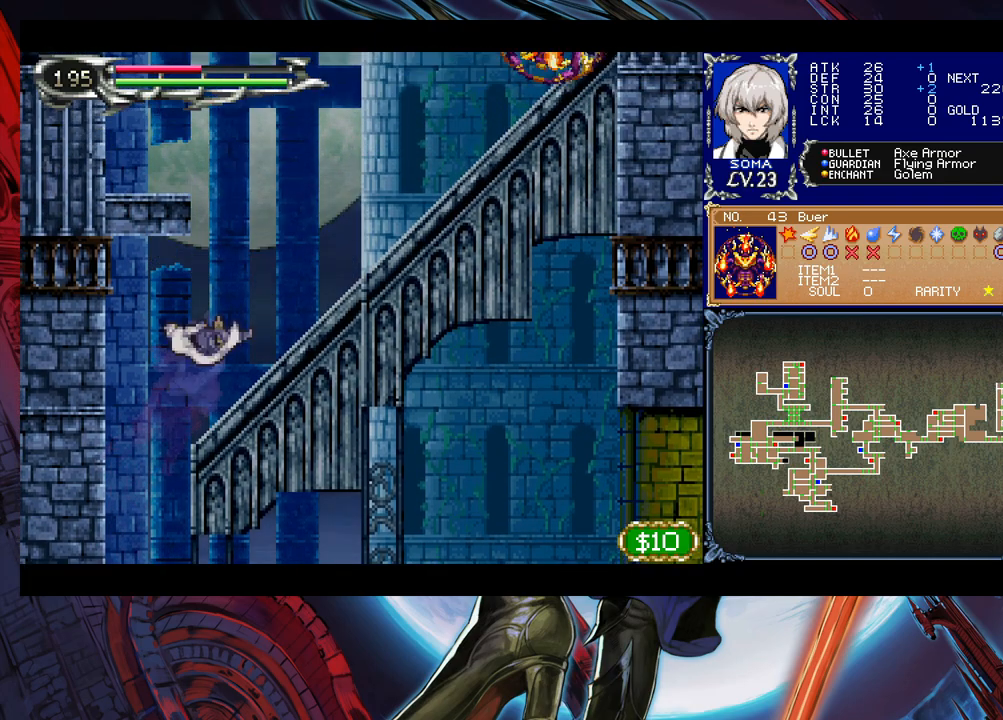
{"buttons": [], "left_stick": "right", "events": [[200, "Y", "down"], [200, "left_stick", "left"], [250, "B", "down"], [250, "Y", "up"], [283, "left_stick", "right"], [300, "B", "up"]]}